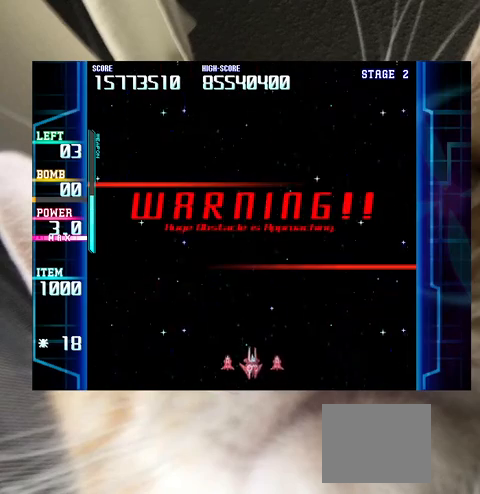
Gameplay with keyboard; each line is a JSON object with the keys held at the frame after it. "events" lists presses ("down") and releases ("up") of "a", "c", "ctrl", "d", "down", "f", "left", "right", "s", "shift", "up", "v", "x" and "z" between this image and that frame as [ms after this image, input, new state], when the widget could be followed in between. No other keys are recorded. Mouse input is not recorded.
{"keys": [], "events": [[133, "right", "up"], [133, "up", "up"], [300, "up", "down"], [367, "up", "up"]]}
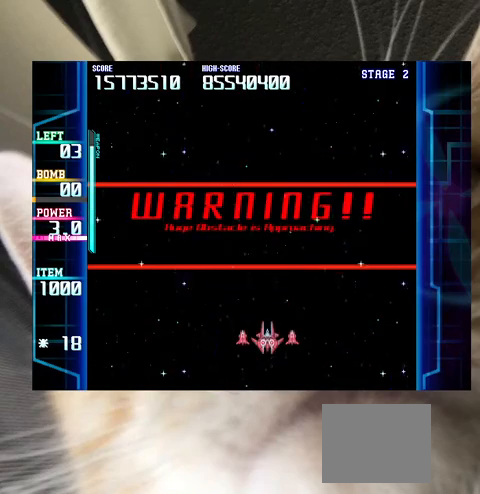
{"keys": ["right", "up"], "events": [[367, "left", "down"], [433, "up", "down"], [467, "left", "up"], [467, "right", "down"]]}
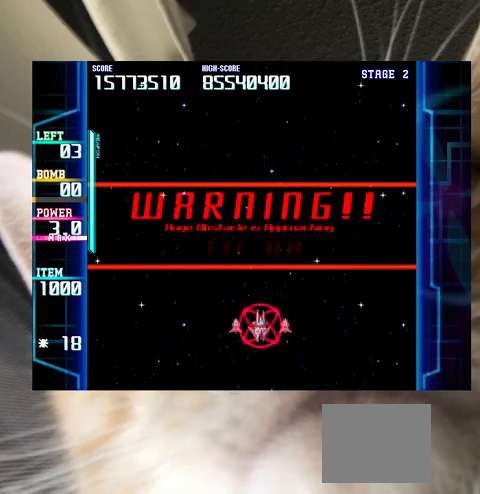
{"keys": ["left"], "events": [[33, "up", "up"], [100, "down", "down"], [100, "right", "up"], [167, "left", "down"], [267, "down", "up"], [267, "left", "up"], [267, "up", "down"], [300, "right", "down"], [333, "up", "up"], [400, "down", "down"], [433, "left", "down"], [433, "right", "up"], [500, "down", "up"]]}
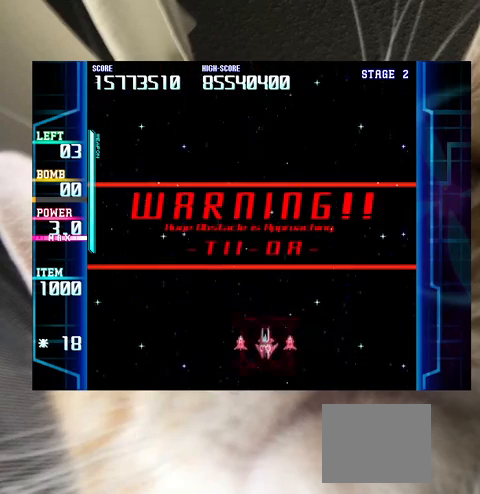
{"keys": ["right"], "events": [[33, "up", "down"], [67, "left", "up"], [133, "right", "down"], [167, "up", "up"], [233, "down", "down"], [233, "right", "up"], [267, "left", "down"], [300, "down", "up"], [367, "up", "down"], [400, "left", "up"], [467, "right", "down"], [467, "up", "up"]]}
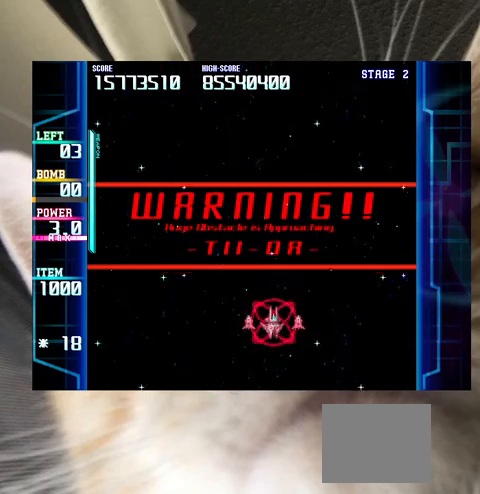
{"keys": ["left", "up"], "events": [[33, "down", "down"], [33, "right", "up"], [100, "left", "down"], [133, "down", "up"], [200, "up", "down"], [233, "left", "up"], [233, "right", "down"], [267, "up", "up"], [333, "down", "down"], [333, "right", "up"], [367, "left", "down"], [433, "down", "up"], [500, "up", "down"]]}
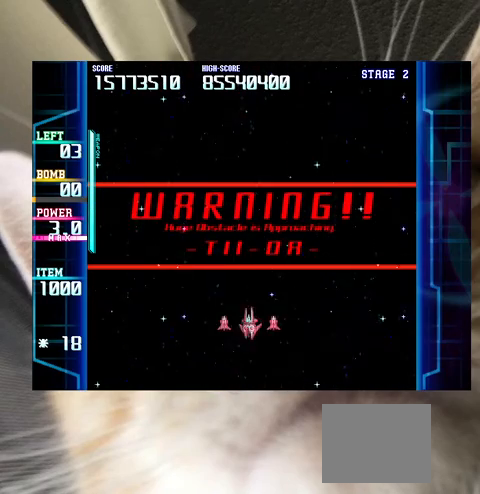
{"keys": ["right"], "events": [[67, "left", "up"], [67, "right", "down"], [100, "up", "up"], [167, "down", "down"], [167, "right", "up"], [200, "left", "down"], [233, "down", "up"], [333, "left", "up"], [333, "up", "down"], [400, "right", "down"], [433, "up", "up"]]}
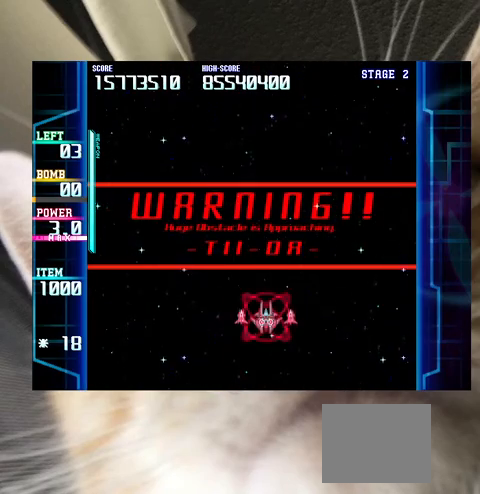
{"keys": ["left", "up"], "events": [[33, "down", "down"], [33, "right", "up"], [67, "left", "down"], [133, "down", "up"], [167, "up", "down"], [200, "left", "up"], [267, "right", "down"], [267, "up", "up"], [367, "down", "down"], [367, "right", "up"], [400, "left", "down"], [433, "down", "up"], [500, "up", "down"]]}
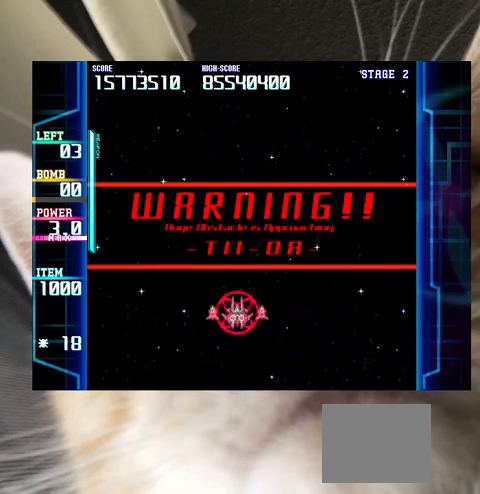
{"keys": ["down"], "events": [[33, "left", "up"], [33, "right", "down"], [100, "up", "up"], [133, "down", "down"], [200, "right", "up"], [233, "down", "up"], [233, "left", "down"], [333, "up", "down"], [367, "left", "up"], [367, "right", "down"], [433, "up", "up"], [500, "down", "down"], [500, "right", "up"]]}
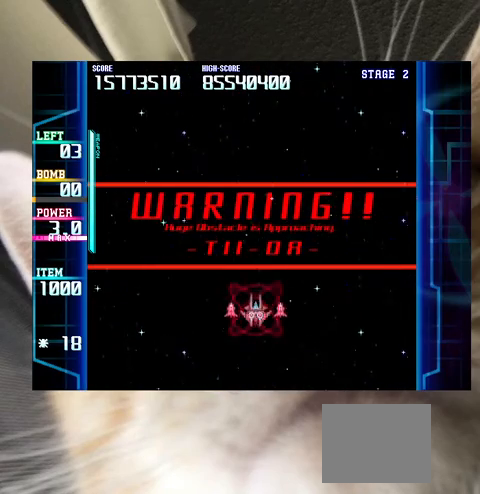
{"keys": ["left", "up"], "events": [[67, "left", "down"], [100, "down", "up"], [133, "up", "down"], [167, "left", "up"], [200, "right", "down"], [233, "up", "up"], [333, "down", "down"], [333, "right", "up"], [400, "down", "up"], [400, "left", "down"], [467, "up", "down"]]}
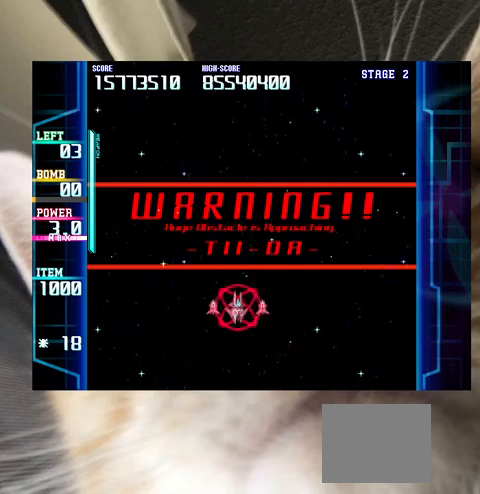
{"keys": ["down", "left"], "events": [[33, "left", "up"], [33, "right", "down"], [67, "up", "up"], [133, "down", "down"], [167, "left", "down"], [167, "right", "up"], [200, "down", "up"], [300, "left", "up"], [300, "up", "down"], [367, "right", "down"], [400, "up", "up"], [433, "down", "down"], [500, "left", "down"], [500, "right", "up"]]}
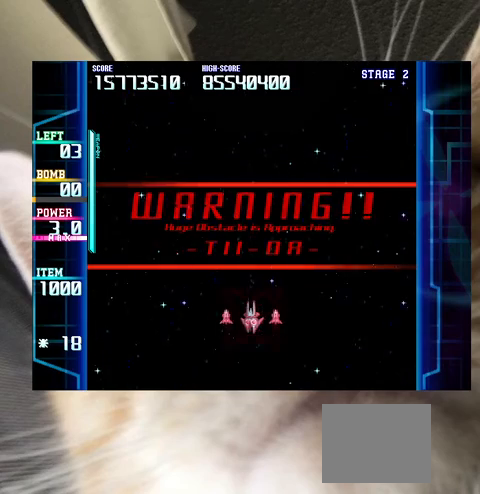
{"keys": ["right"], "events": [[33, "down", "up"], [100, "up", "down"], [133, "left", "up"], [167, "right", "down"], [233, "up", "up"], [267, "down", "down"], [267, "right", "up"], [333, "left", "down"], [367, "down", "up"], [400, "up", "down"], [467, "left", "up"], [500, "right", "down"], [500, "up", "up"]]}
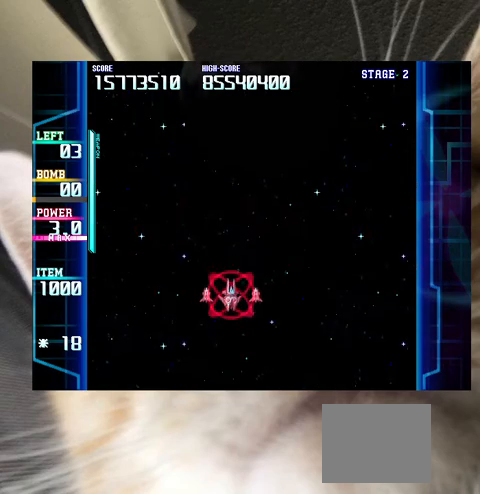
{"keys": ["left"], "events": [[100, "down", "down"], [100, "right", "up"], [133, "down", "up"], [133, "left", "down"], [233, "up", "down"], [300, "left", "up"], [300, "right", "down"], [333, "up", "up"], [400, "down", "down"], [433, "right", "up"], [467, "down", "up"], [467, "left", "down"]]}
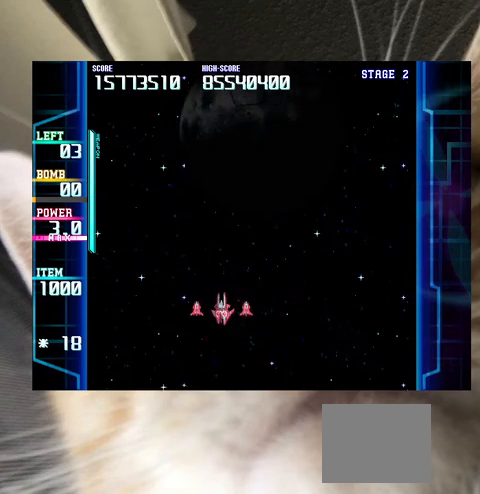
{"keys": ["right"], "events": [[33, "up", "down"], [67, "left", "up"], [133, "right", "down"], [167, "up", "up"], [267, "down", "down"], [267, "left", "down"], [267, "right", "up"], [300, "down", "up"], [367, "up", "down"], [400, "left", "up"], [433, "right", "down"], [433, "up", "up"]]}
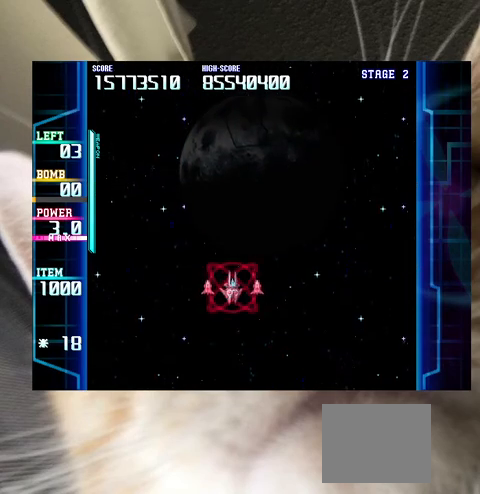
{"keys": [], "events": [[33, "down", "down"], [33, "right", "up"], [100, "left", "down"], [133, "down", "up"], [233, "left", "up"], [233, "right", "down"], [233, "up", "down"], [267, "up", "up"], [367, "down", "down"], [400, "right", "up"], [500, "down", "up"]]}
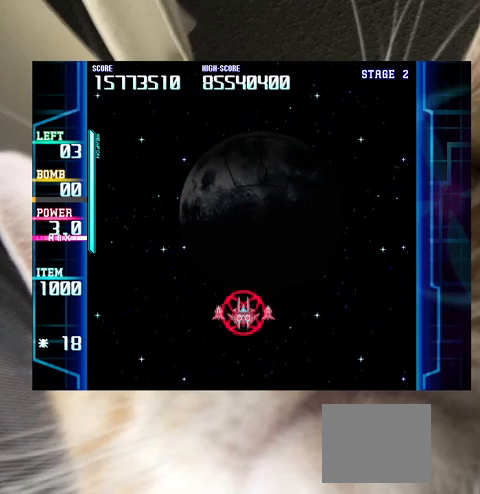
{"keys": [], "events": [[67, "right", "down"], [300, "right", "up"]]}
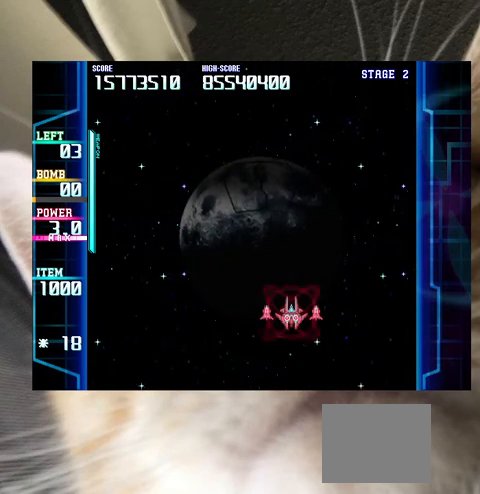
{"keys": [], "events": [[267, "down", "down"], [267, "left", "down"], [300, "down", "up"], [300, "left", "up"]]}
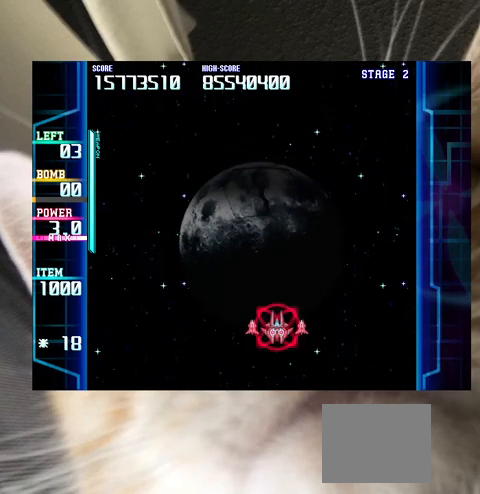
{"keys": [], "events": []}
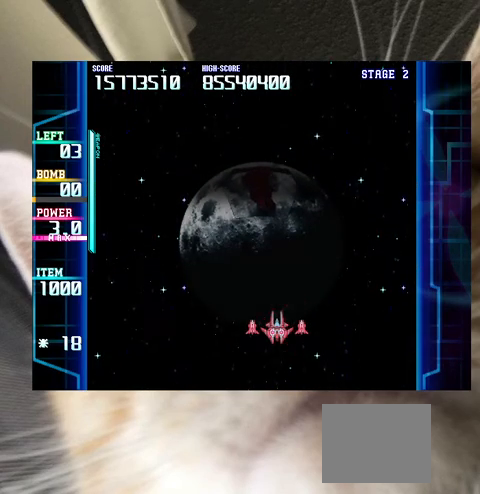
{"keys": [], "events": []}
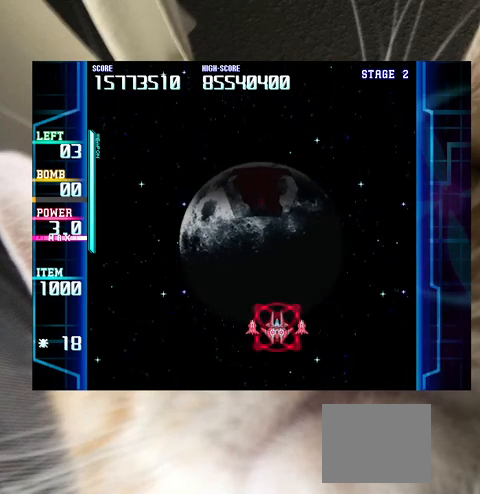
{"keys": [], "events": []}
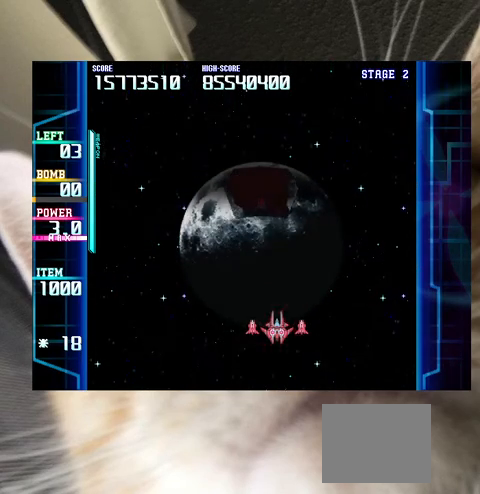
{"keys": [], "events": []}
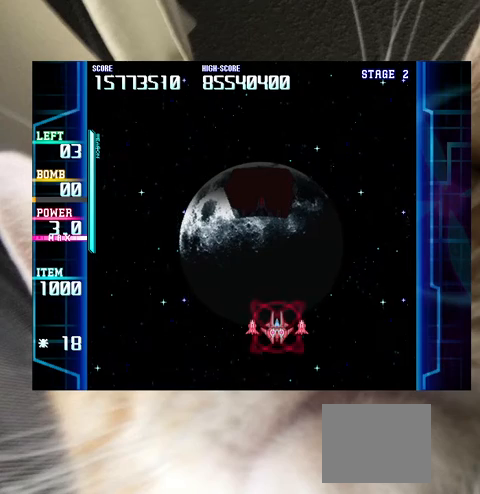
{"keys": [], "events": []}
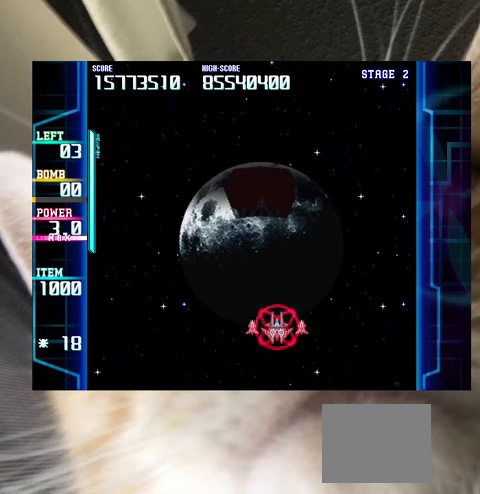
{"keys": [], "events": []}
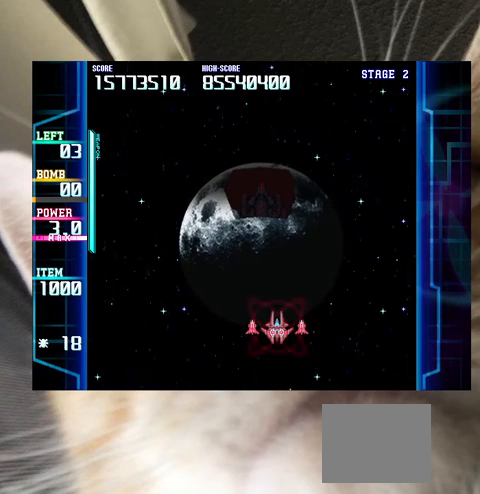
{"keys": [], "events": []}
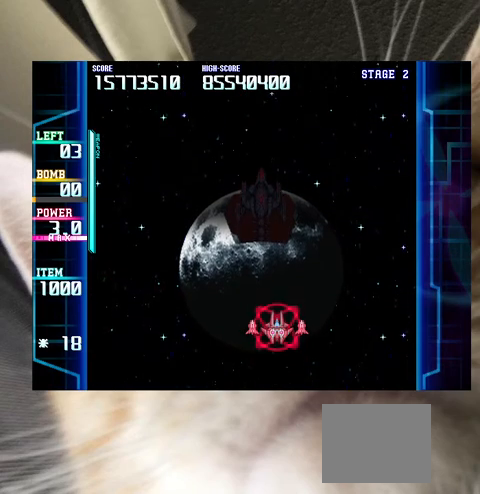
{"keys": [], "events": []}
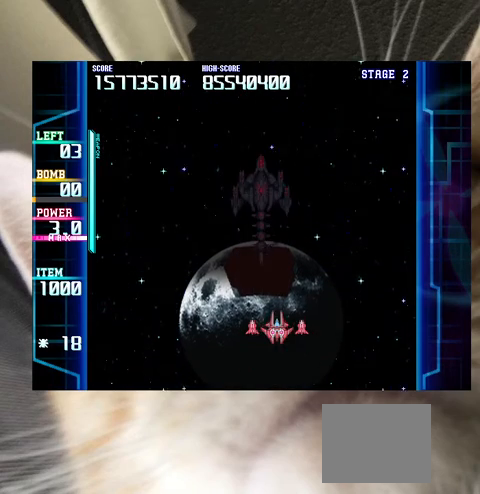
{"keys": ["right", "up"], "events": [[67, "down", "down"], [100, "down", "up"], [200, "right", "down"], [233, "down", "down"], [300, "down", "up"], [300, "right", "up"], [433, "right", "down"], [433, "up", "down"]]}
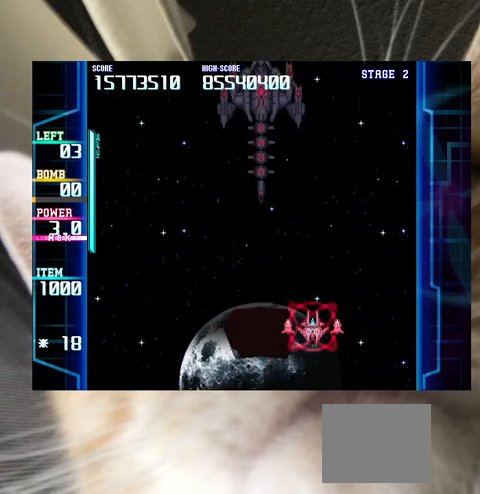
{"keys": [], "events": [[33, "right", "up"], [33, "up", "up"], [167, "down", "down"], [167, "left", "down"], [233, "down", "up"], [300, "left", "up"]]}
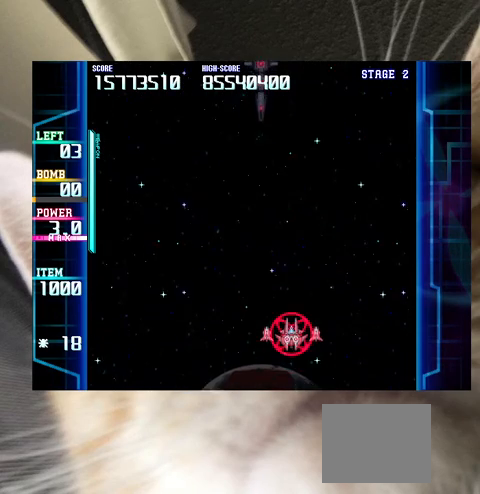
{"keys": ["right"], "events": [[100, "down", "down"], [200, "down", "up"], [333, "down", "down"], [367, "down", "up"], [467, "right", "down"]]}
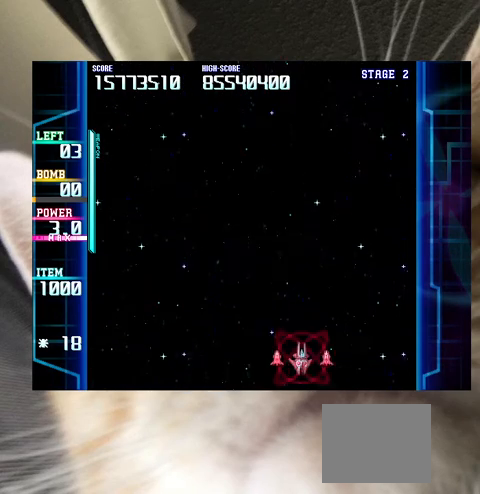
{"keys": [], "events": [[67, "right", "up"], [233, "up", "down"], [300, "up", "up"]]}
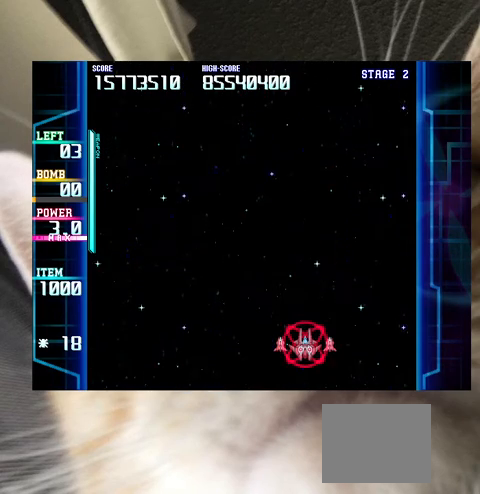
{"keys": [], "events": []}
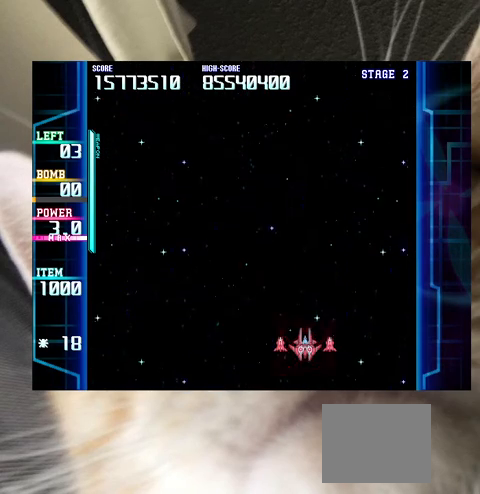
{"keys": [], "events": []}